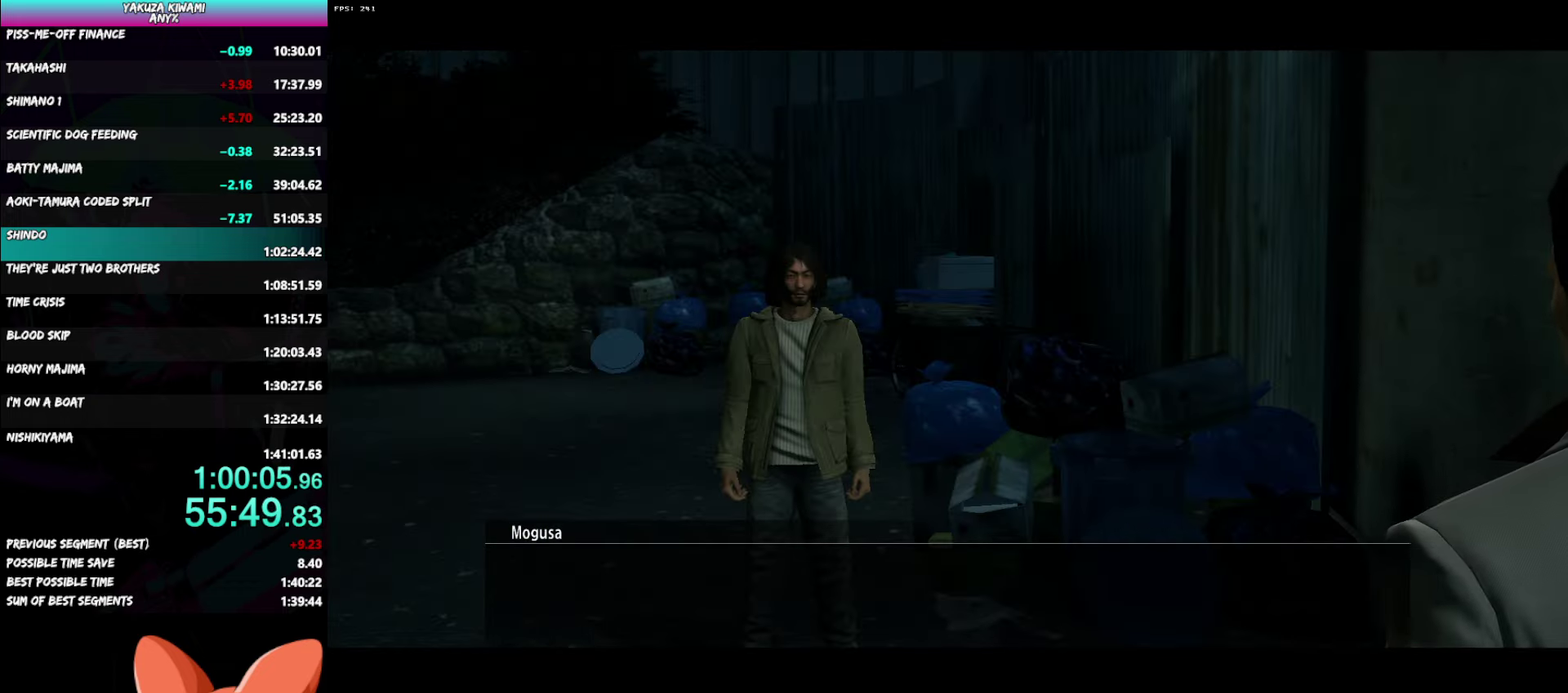
Gameplay with a controller (Xbox layout); each line is a JSON object with the inputs held at the frame after it. "events" lists button and stick changes between this image and that frame as [ms after this image, input, new state], when the widget could be followed in between. Not read: DPAD_UP R2 START TOUCHPAD.
{"buttons": ["R1"], "left_stick": "up-right", "right_stick": "center"}
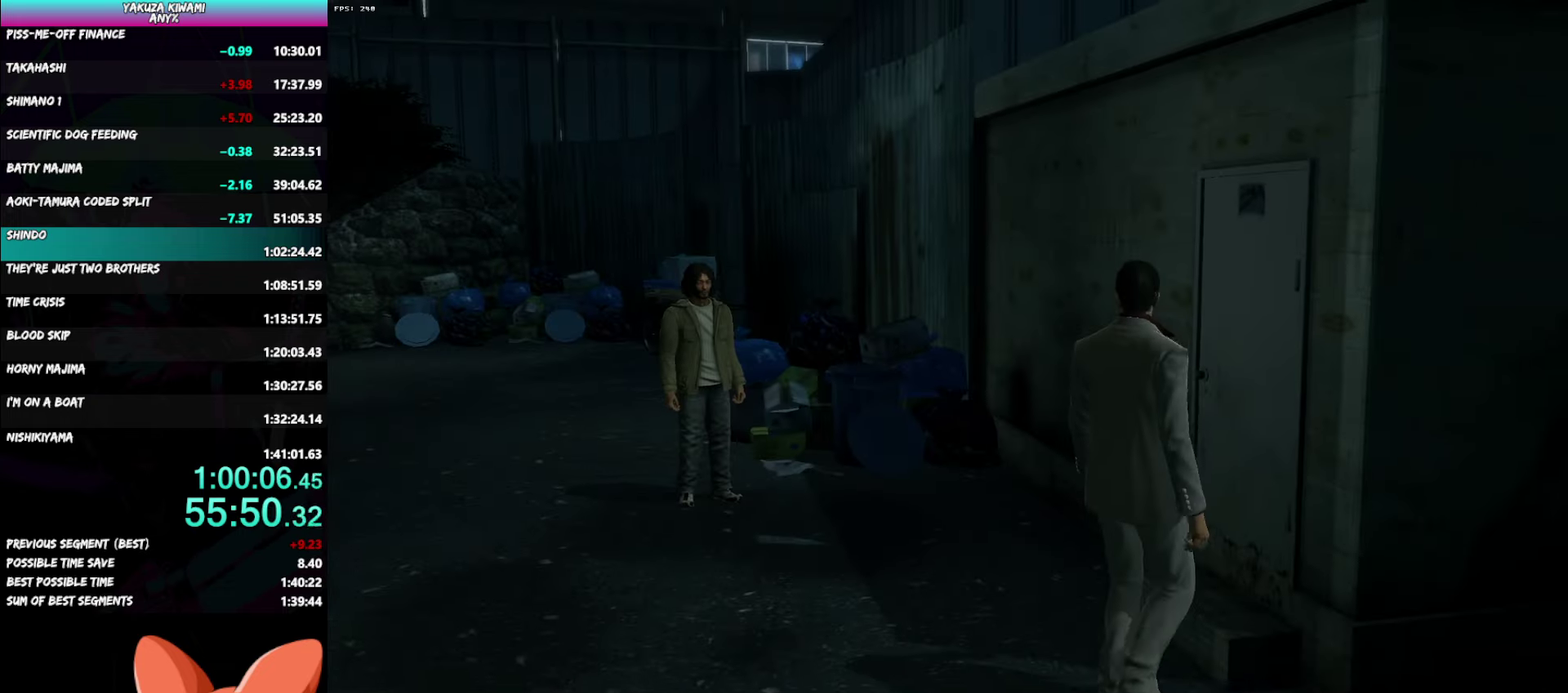
{"buttons": ["R1"], "left_stick": "up-right", "right_stick": "center"}
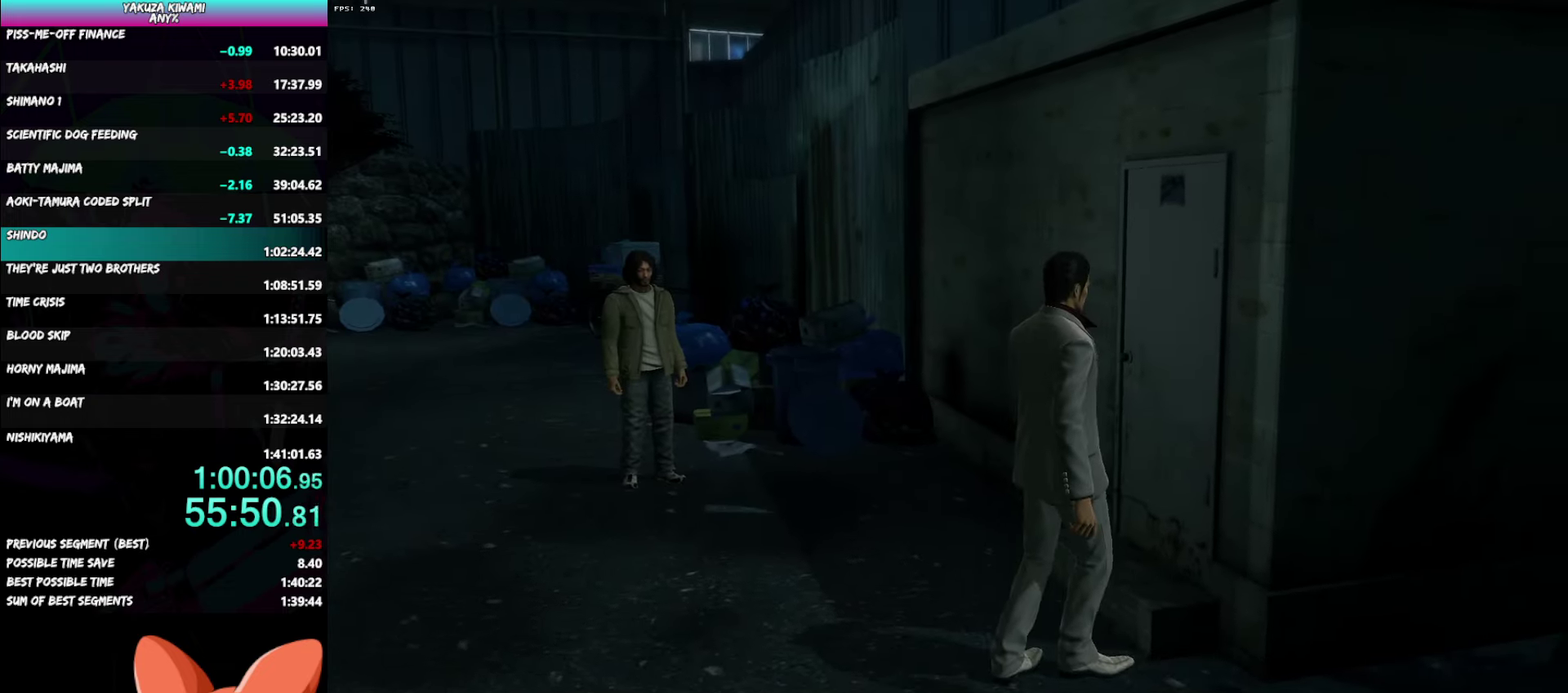
{"buttons": ["A", "R1"], "left_stick": "up-right", "right_stick": "center"}
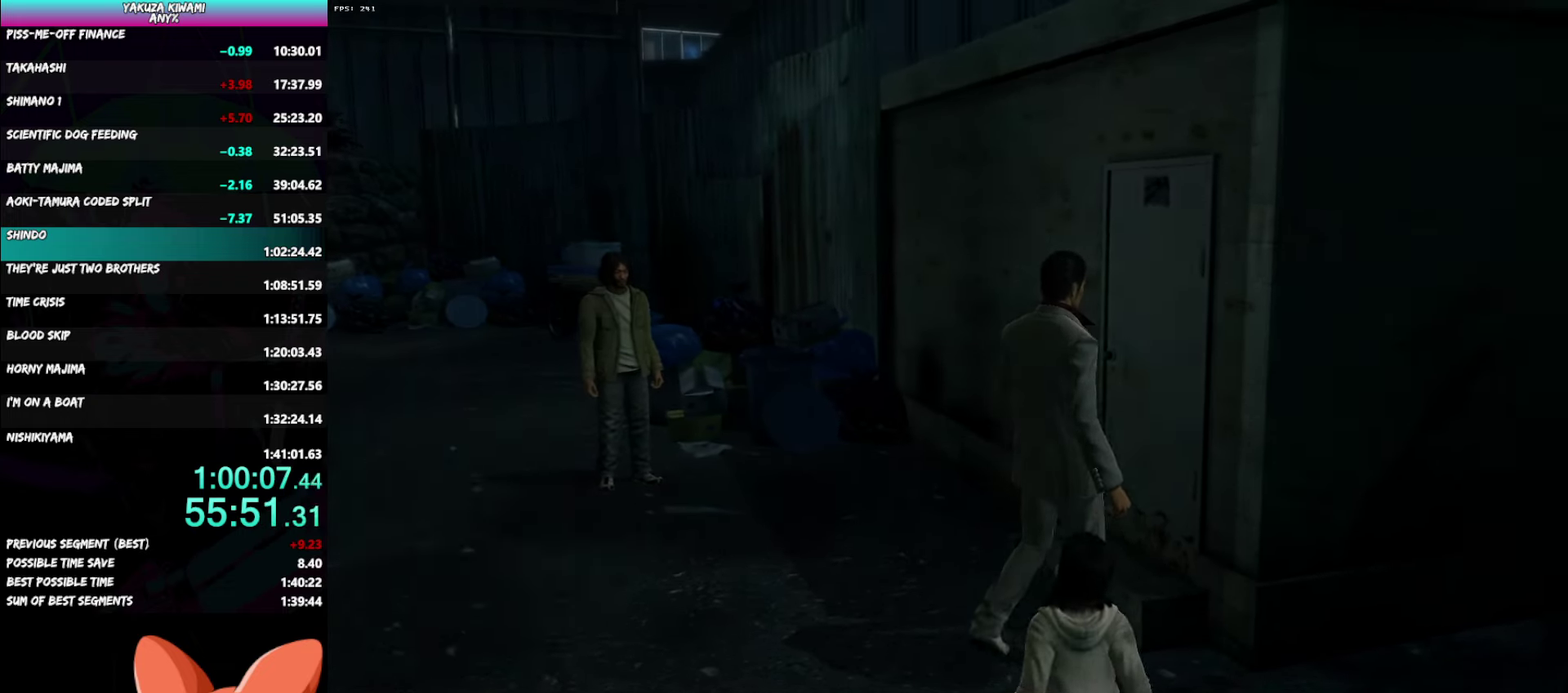
{"buttons": ["A"], "left_stick": "down-left", "right_stick": "center"}
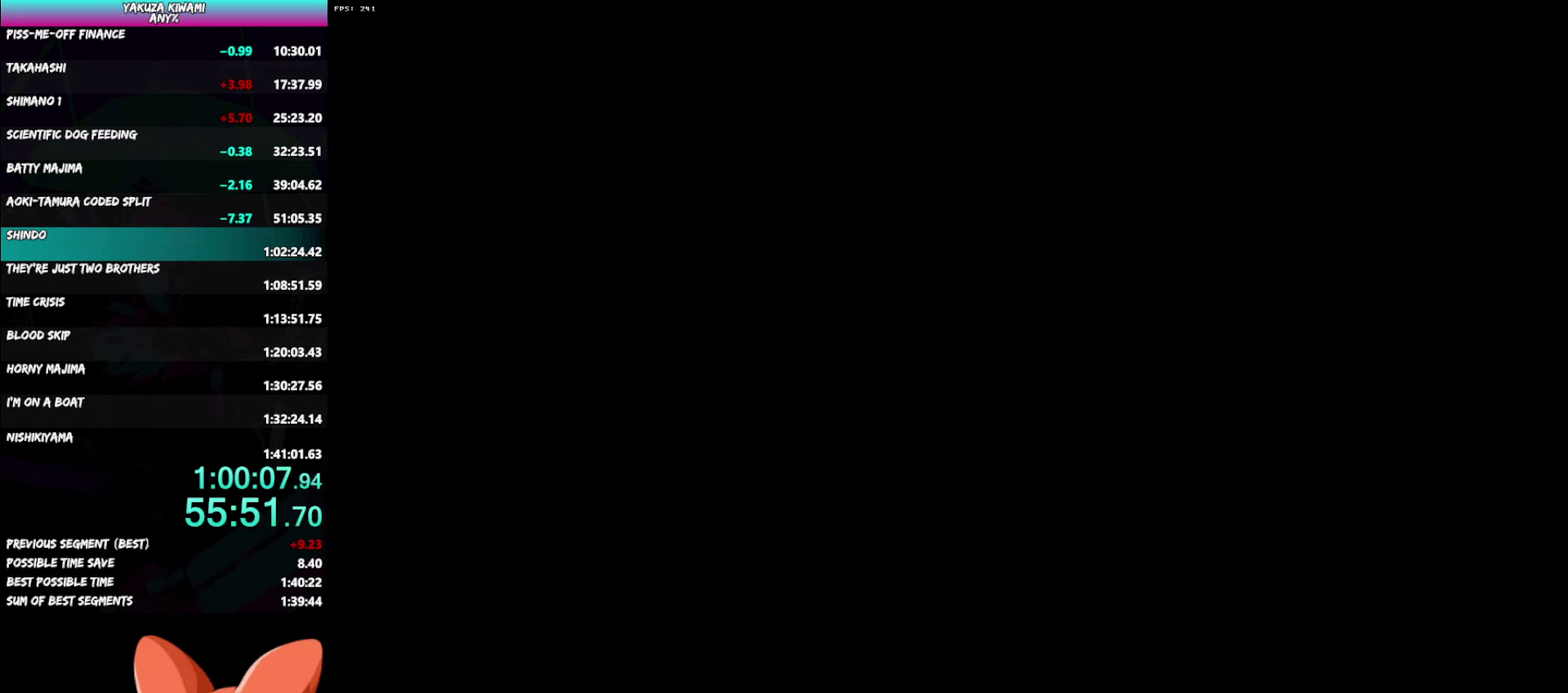
{"buttons": ["A"], "left_stick": "down-left", "right_stick": "center", "events": []}
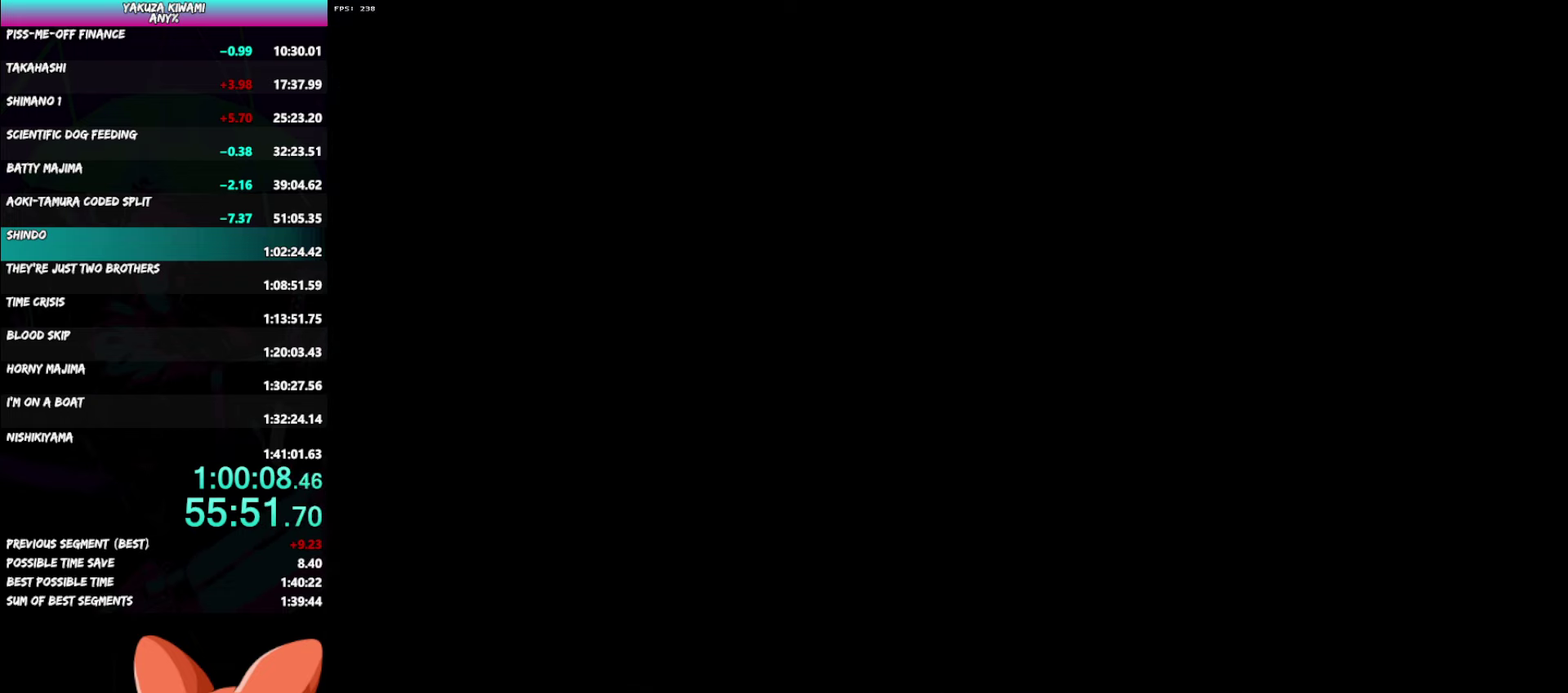
{"buttons": ["A"], "left_stick": "down-left", "right_stick": "center", "events": []}
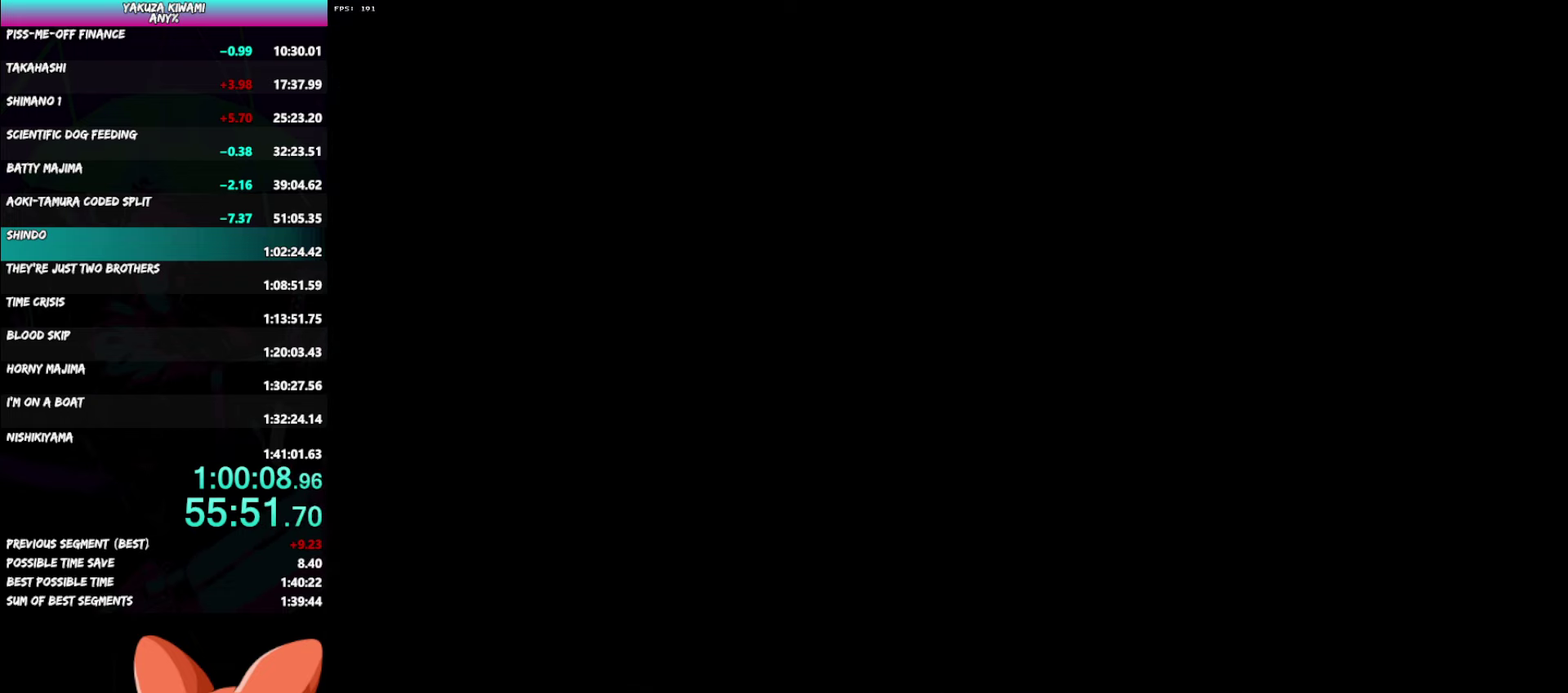
{"buttons": ["A"], "left_stick": "down-left", "right_stick": "center", "events": []}
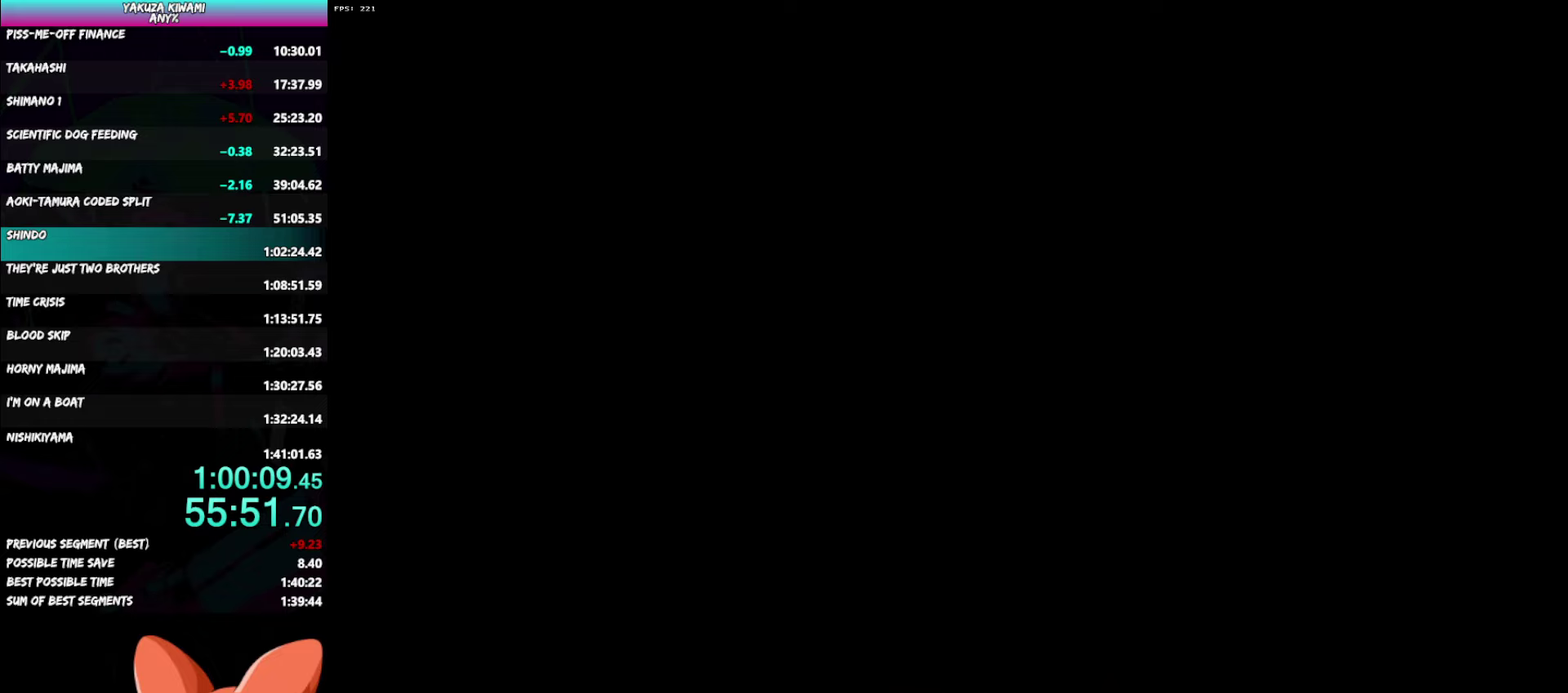
{"buttons": ["A"], "left_stick": "down-left", "right_stick": "center", "events": []}
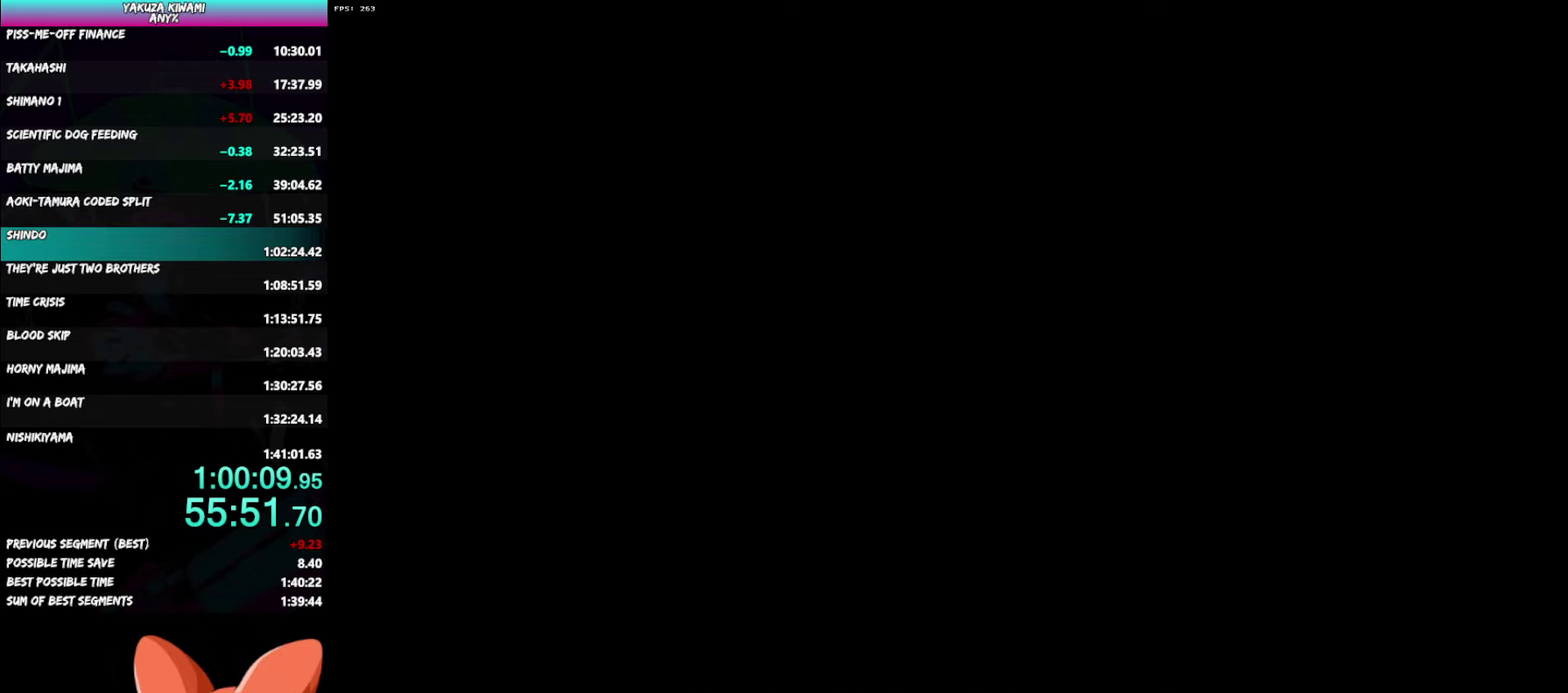
{"buttons": ["A"], "left_stick": "down-left", "right_stick": "center", "events": []}
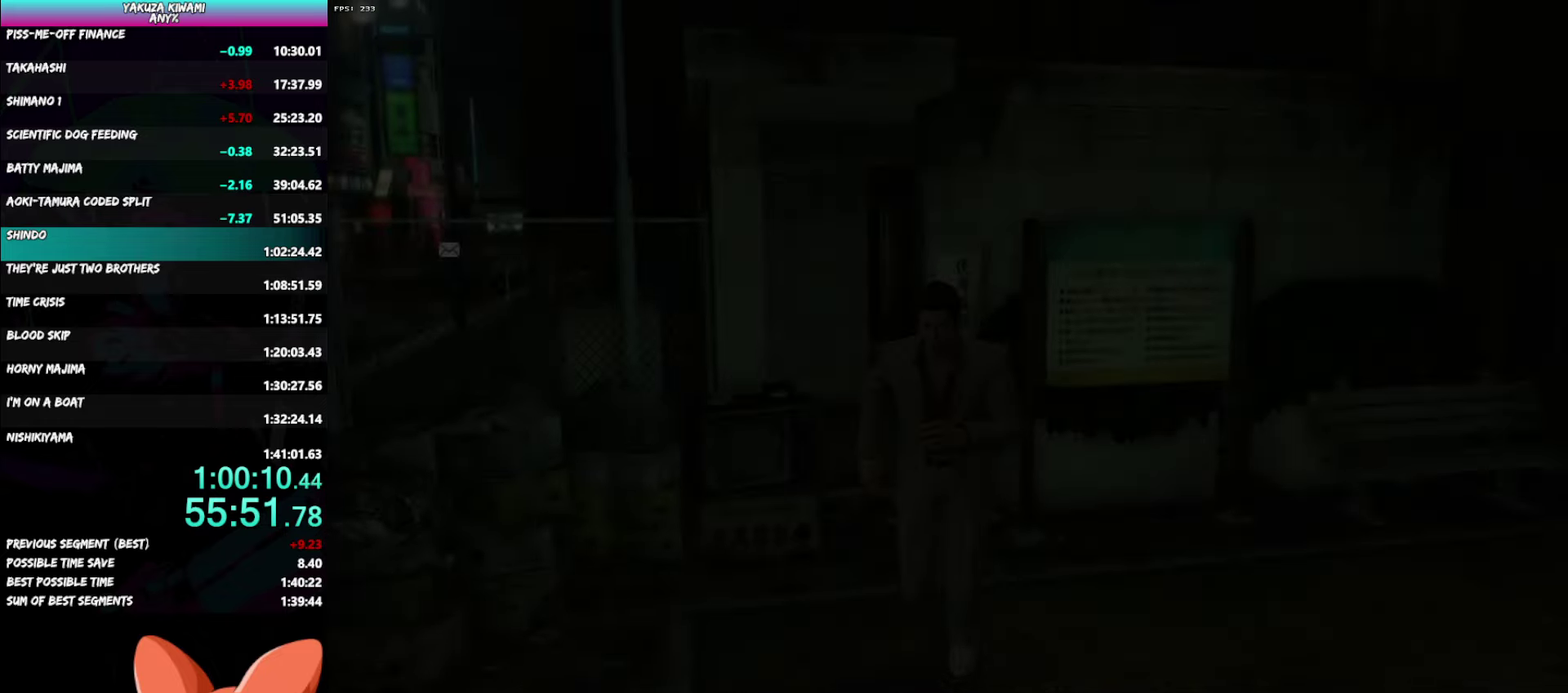
{"buttons": ["A"], "left_stick": "down-left", "right_stick": "center", "events": [[400, "A", "up"], [467, "A", "down"]]}
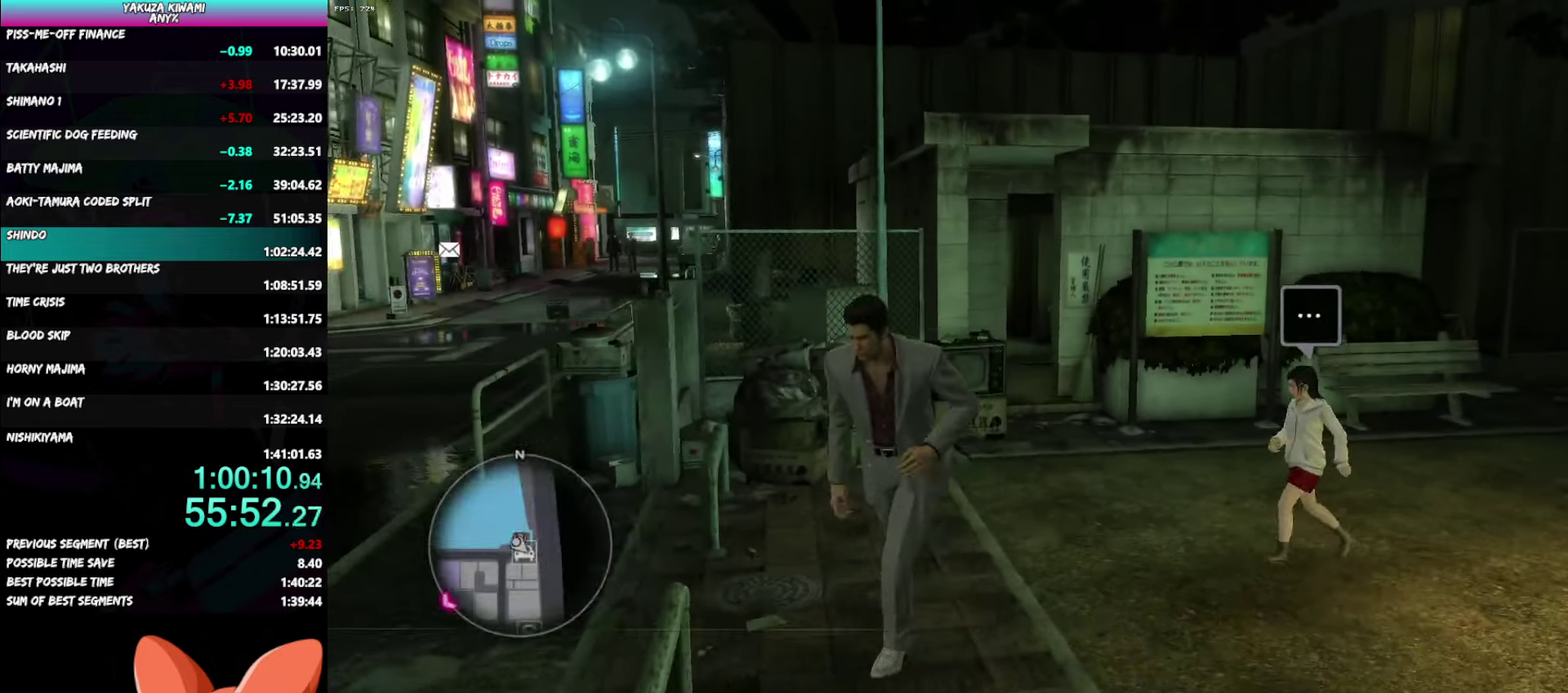
{"buttons": ["A", "R1"], "left_stick": "center", "right_stick": "center", "events": [[183, "left_stick", "center"], [217, "A", "up"], [300, "A", "down"], [317, "R1", "down"]]}
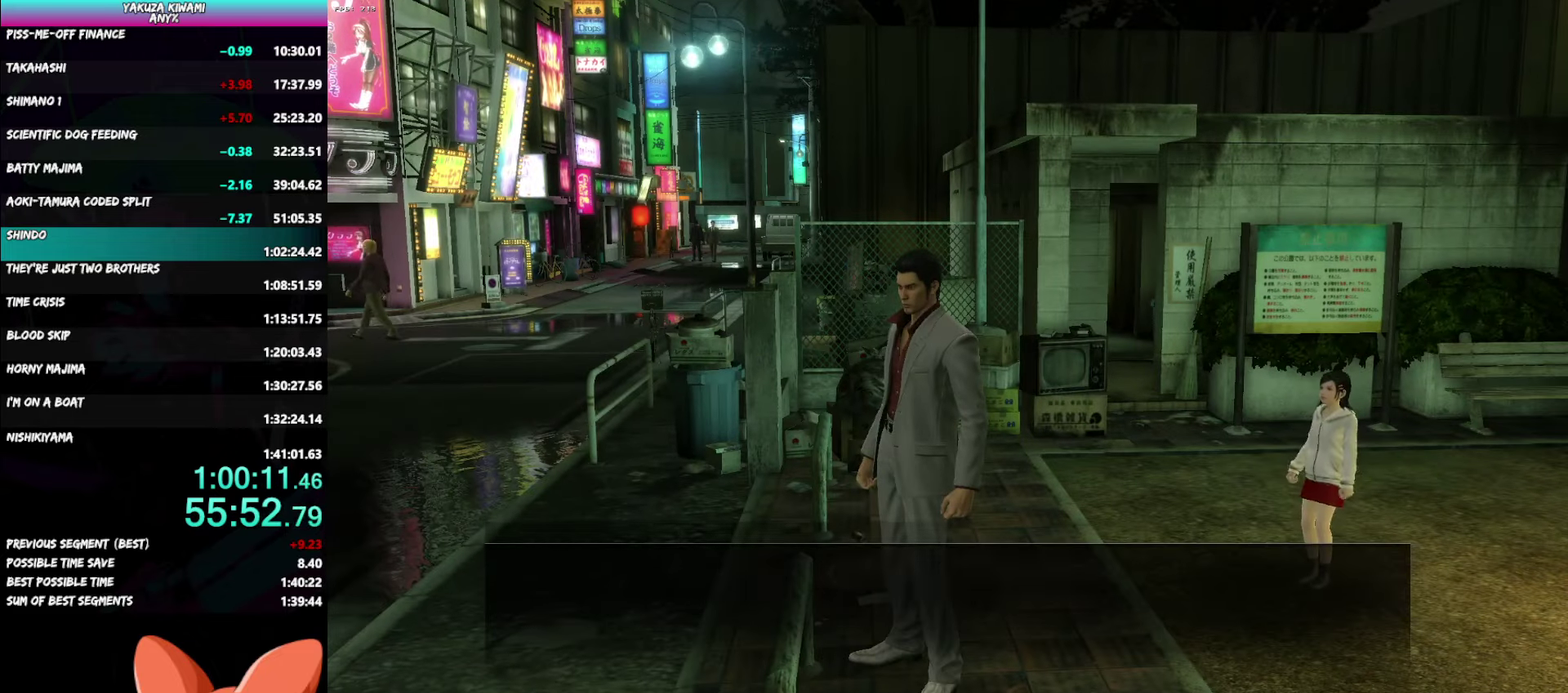
{"buttons": [], "left_stick": "center", "right_stick": "center", "events": [[267, "A", "up"], [267, "R1", "up"]]}
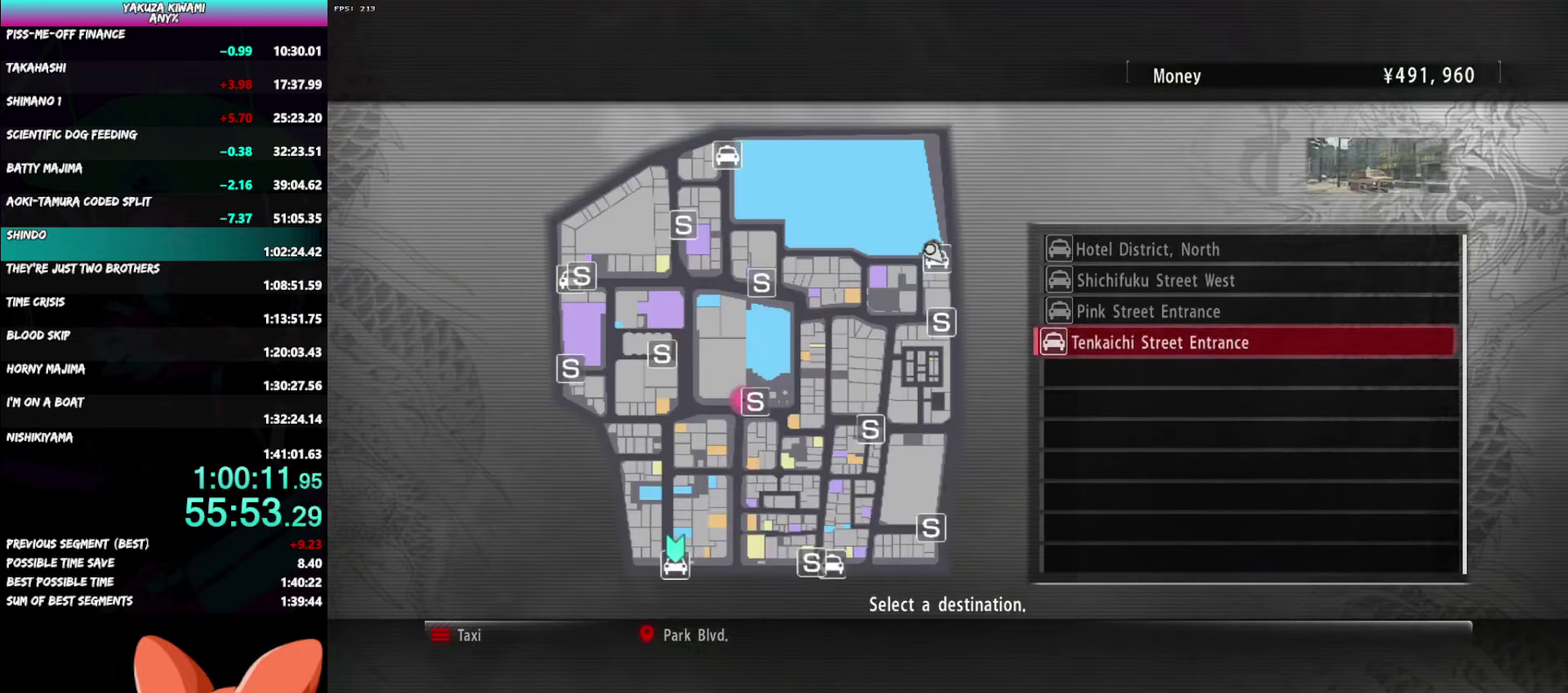
{"buttons": ["A", "R1"], "left_stick": "center", "right_stick": "center", "events": [[100, "A", "down"], [217, "A", "up"], [283, "A", "down"], [300, "R1", "down"]]}
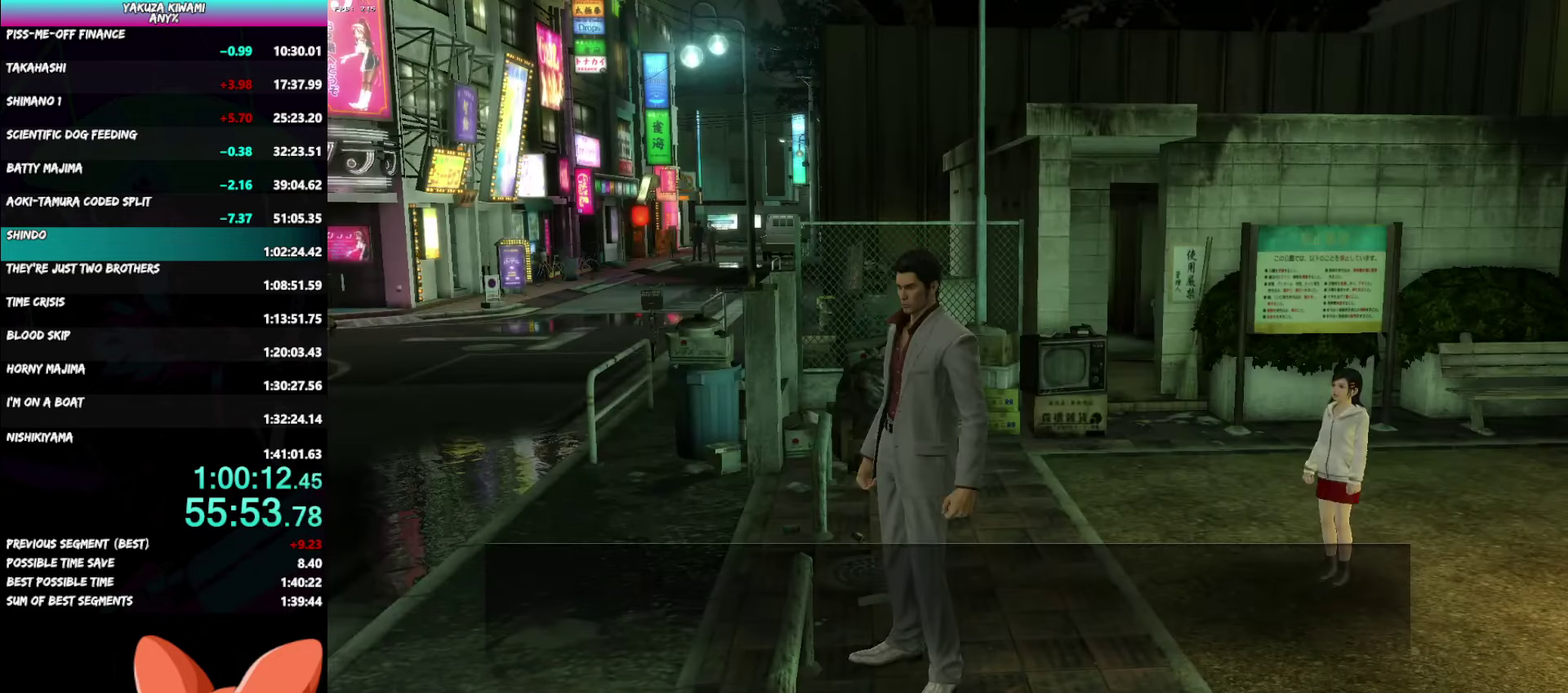
{"buttons": ["A", "R1"], "left_stick": "center", "right_stick": "center", "events": []}
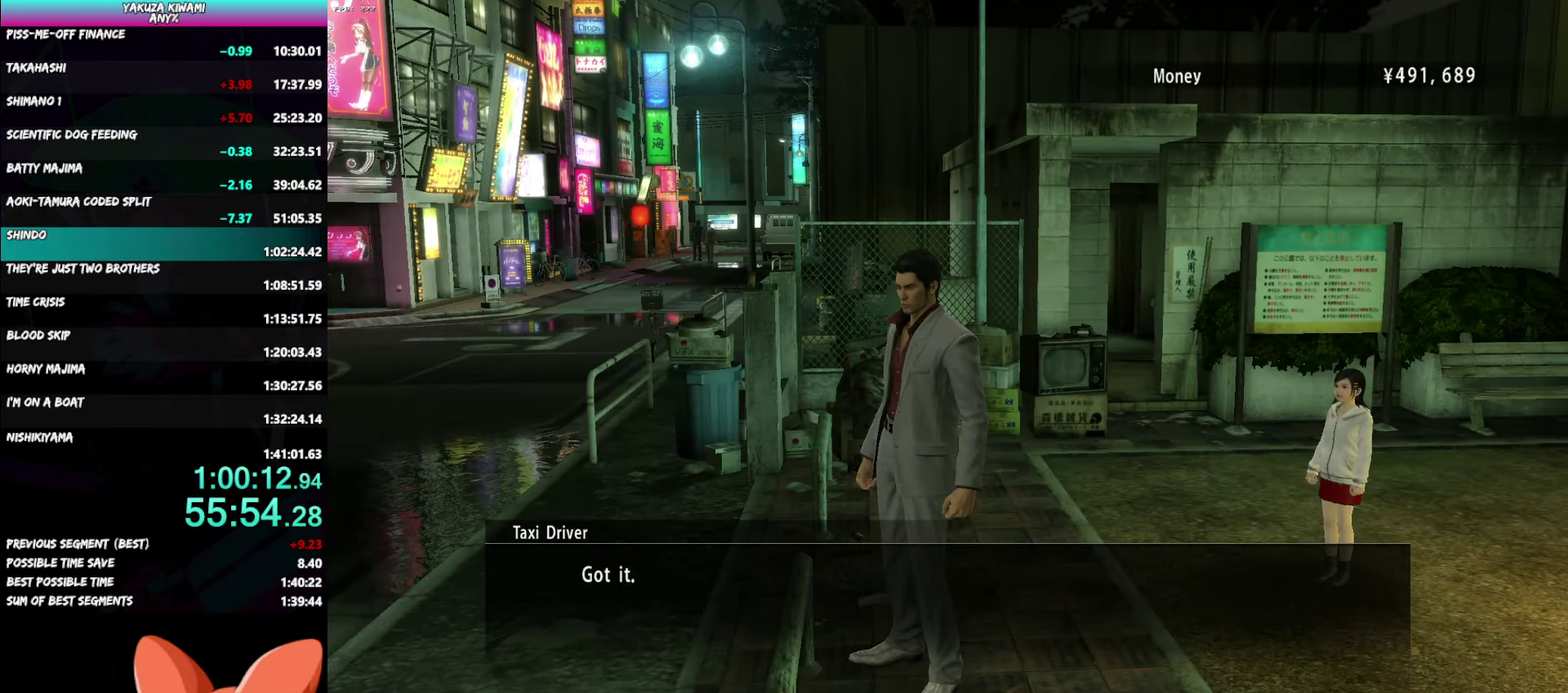
{"buttons": ["A", "R1"], "left_stick": "center", "right_stick": "center", "events": []}
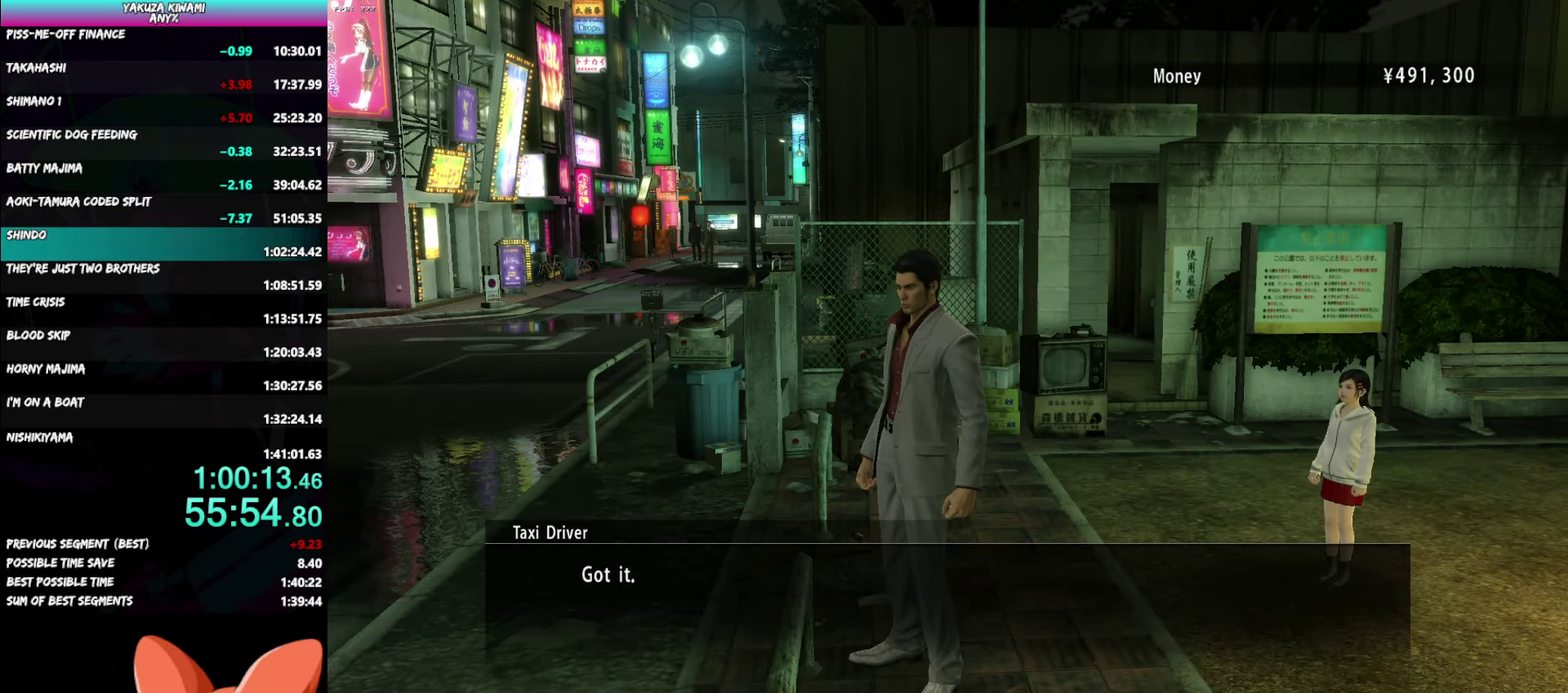
{"buttons": ["A", "R1"], "left_stick": "center", "right_stick": "center", "events": []}
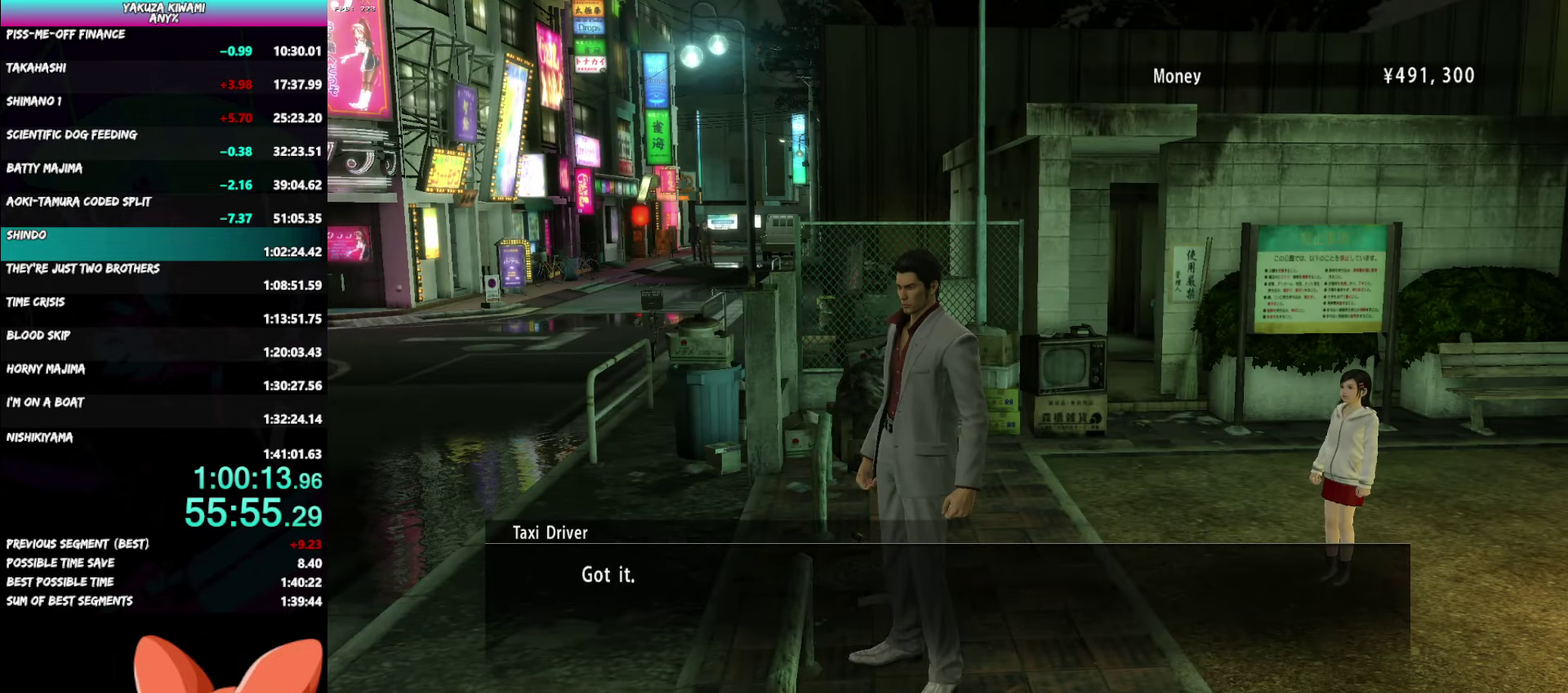
{"buttons": ["A", "R1"], "left_stick": "center", "right_stick": "center", "events": []}
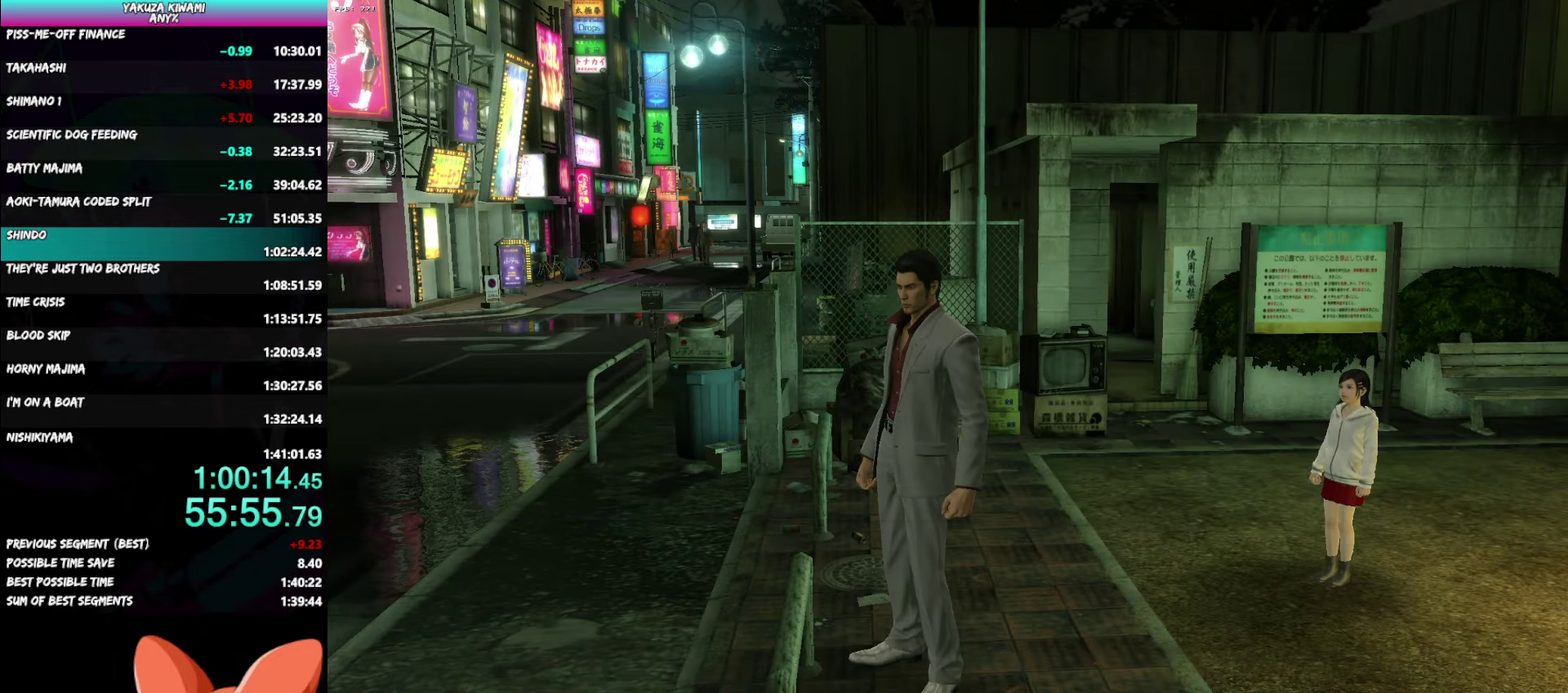
{"buttons": ["A", "R1"], "left_stick": "center", "right_stick": "center", "events": []}
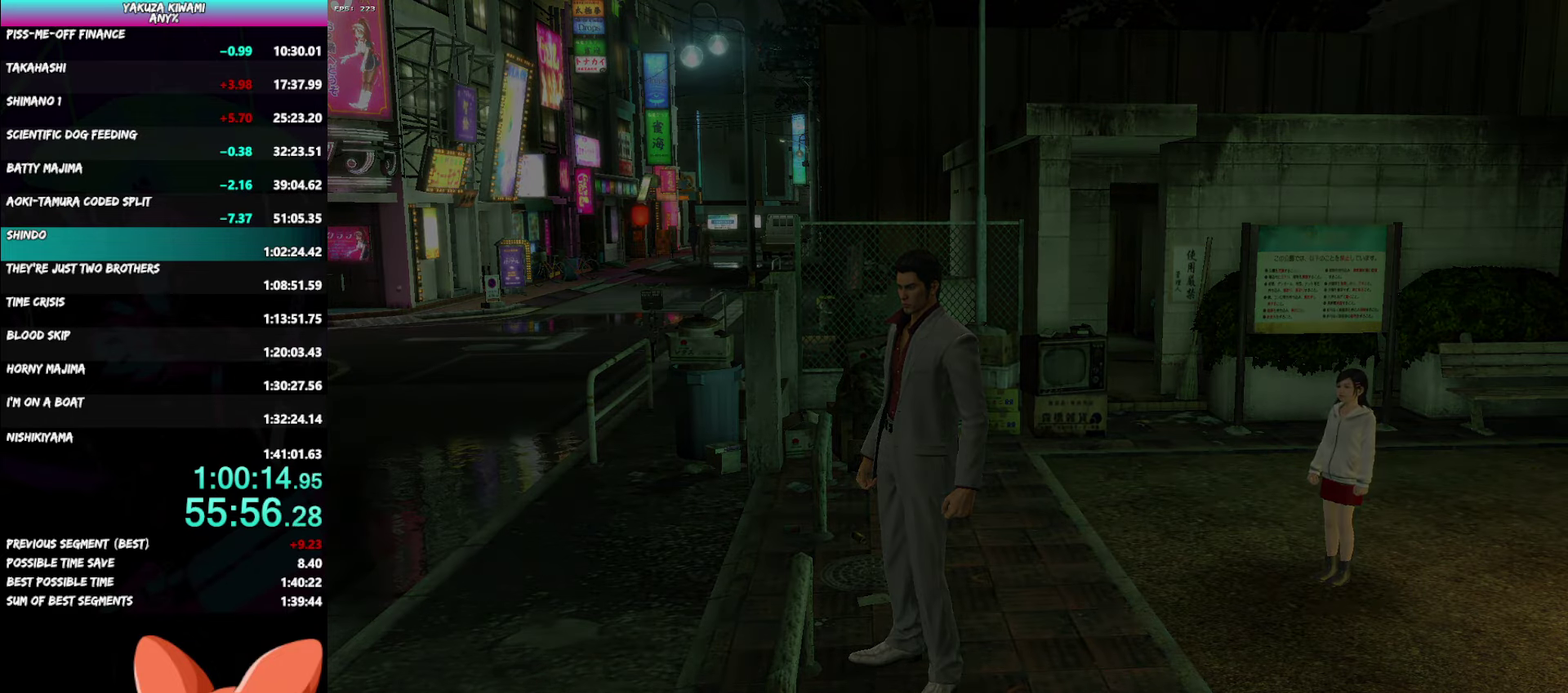
{"buttons": ["A", "R1"], "left_stick": "center", "right_stick": "center", "events": []}
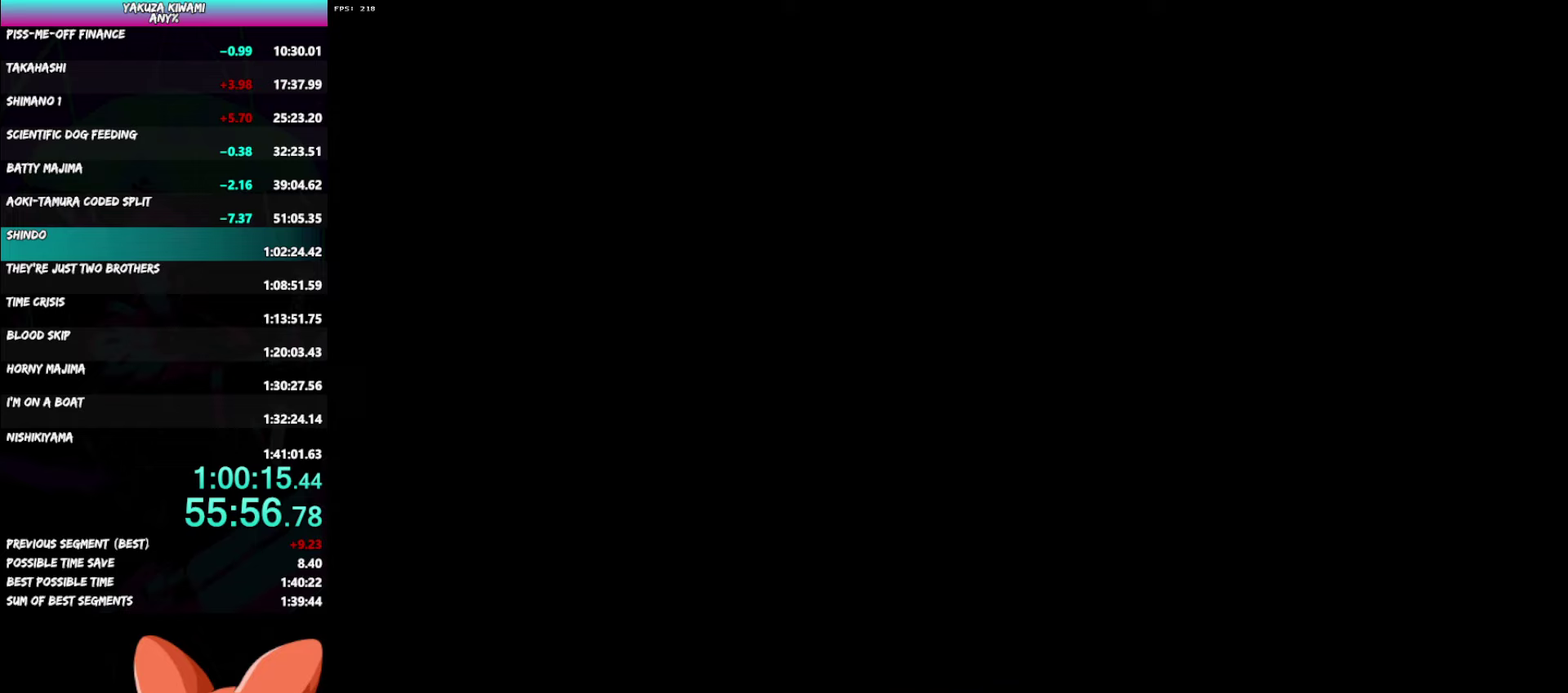
{"buttons": ["A", "R1"], "left_stick": "center", "right_stick": "center", "events": []}
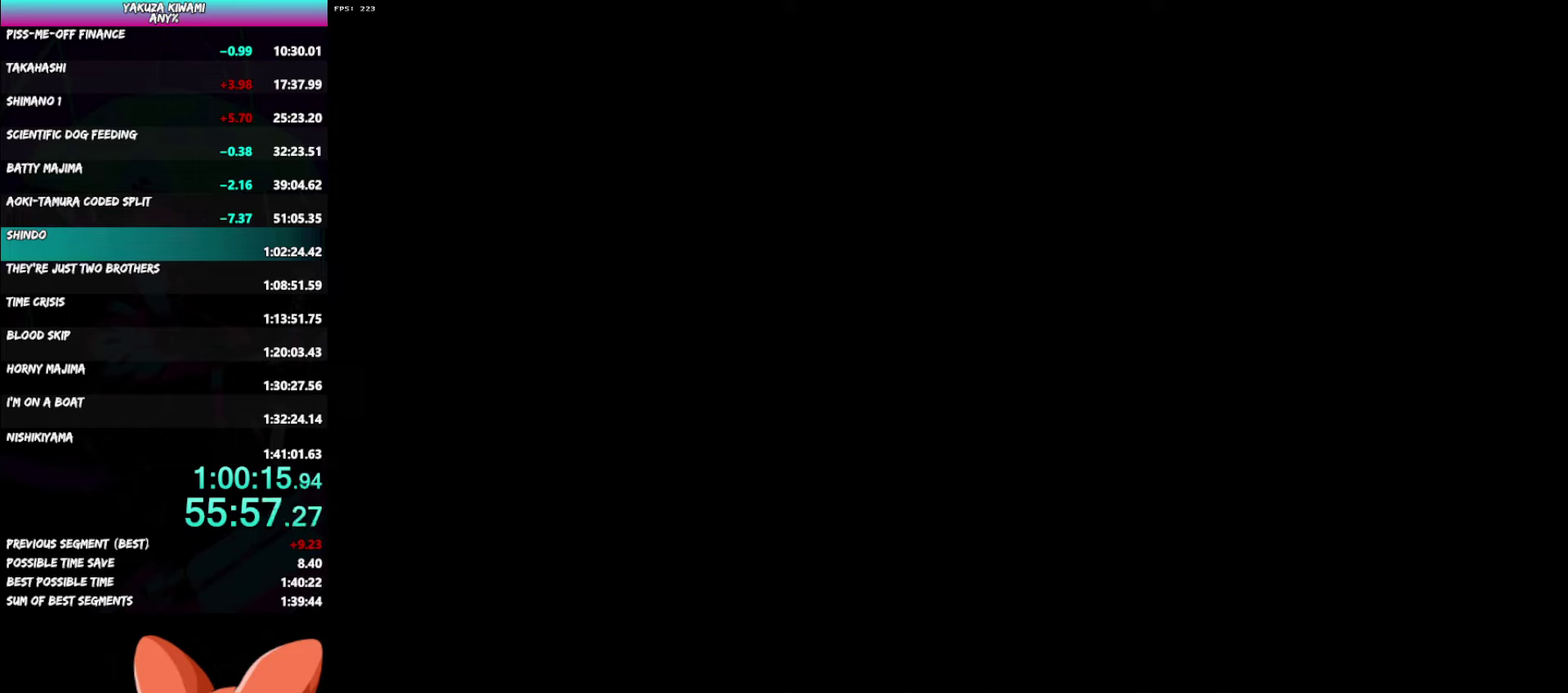
{"buttons": ["A", "R1"], "left_stick": "center", "right_stick": "center", "events": []}
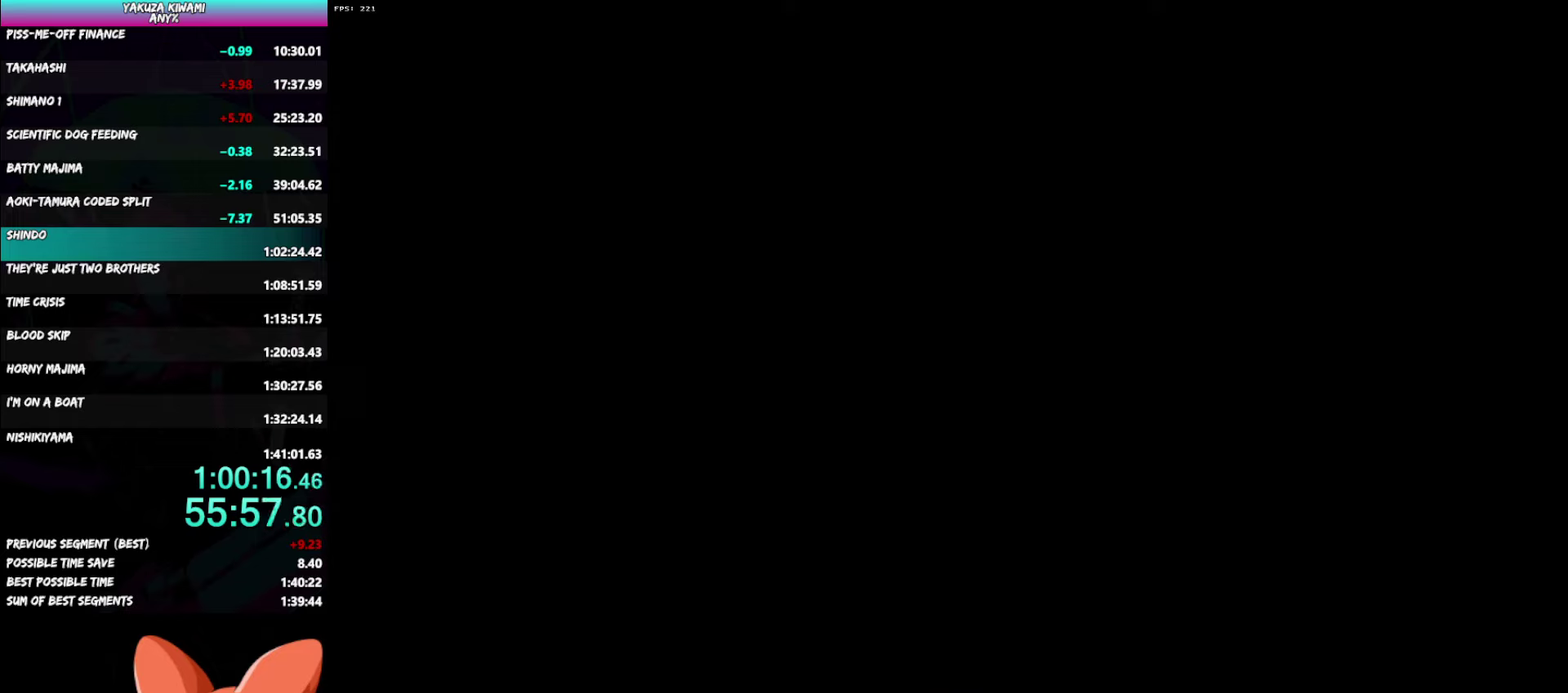
{"buttons": ["A", "R1"], "left_stick": "center", "right_stick": "center", "events": []}
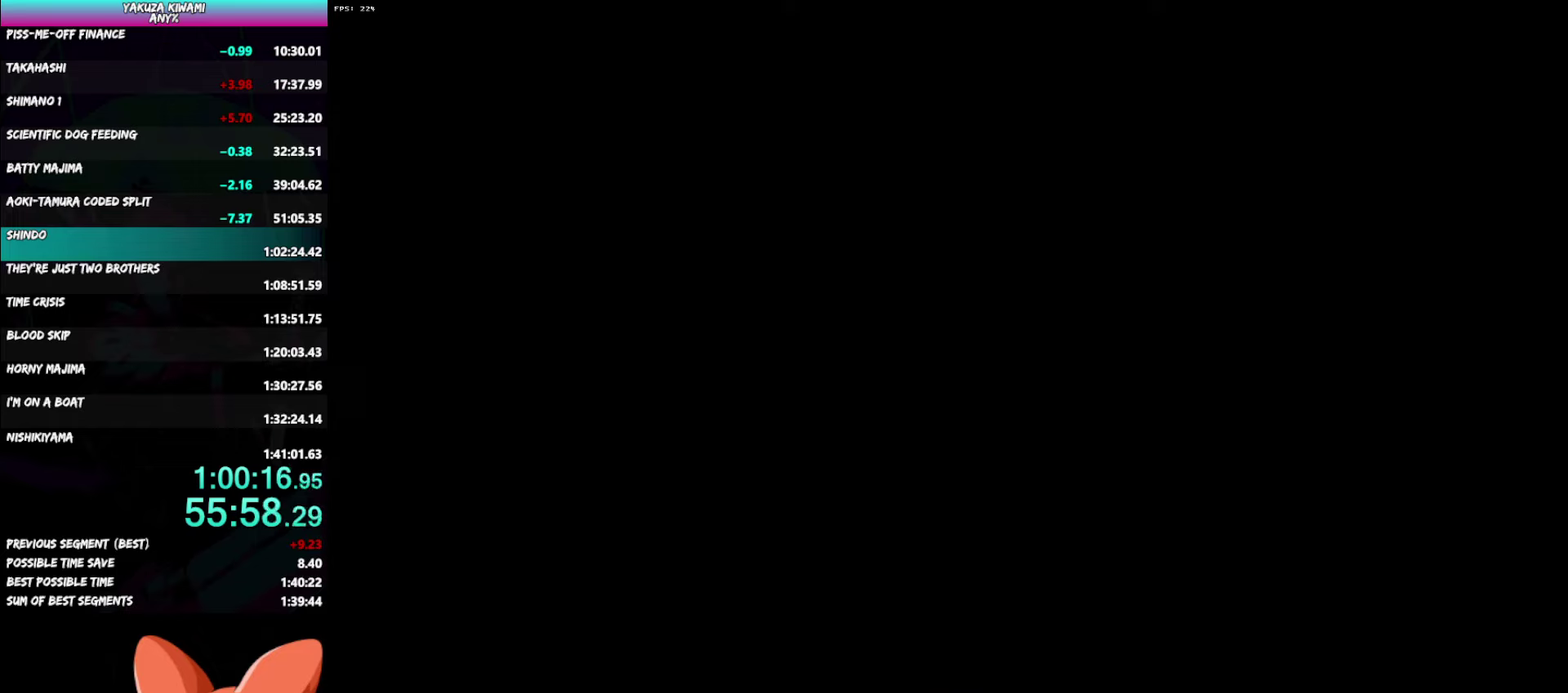
{"buttons": ["A", "R1"], "left_stick": "left", "right_stick": "center", "events": [[350, "left_stick", "left"]]}
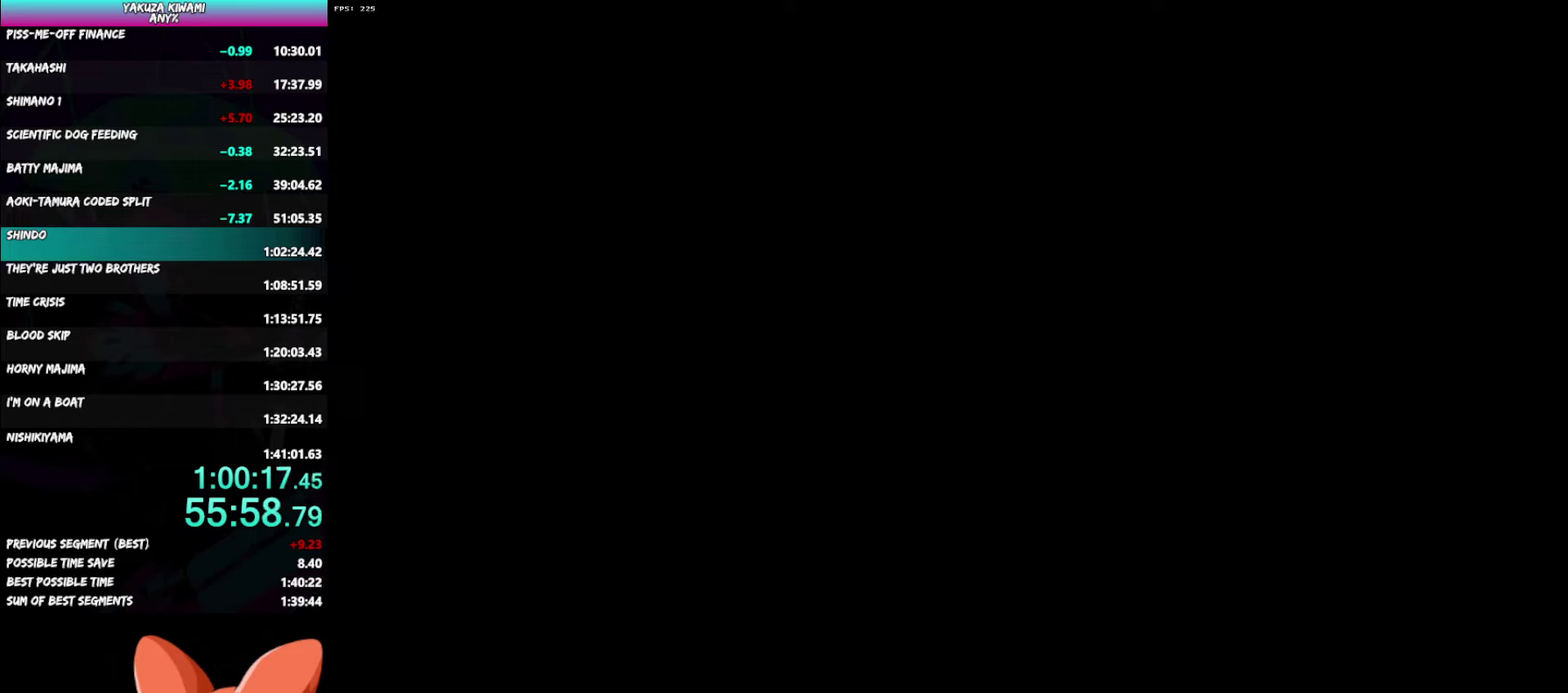
{"buttons": ["A", "R1"], "left_stick": "left", "right_stick": "center", "events": []}
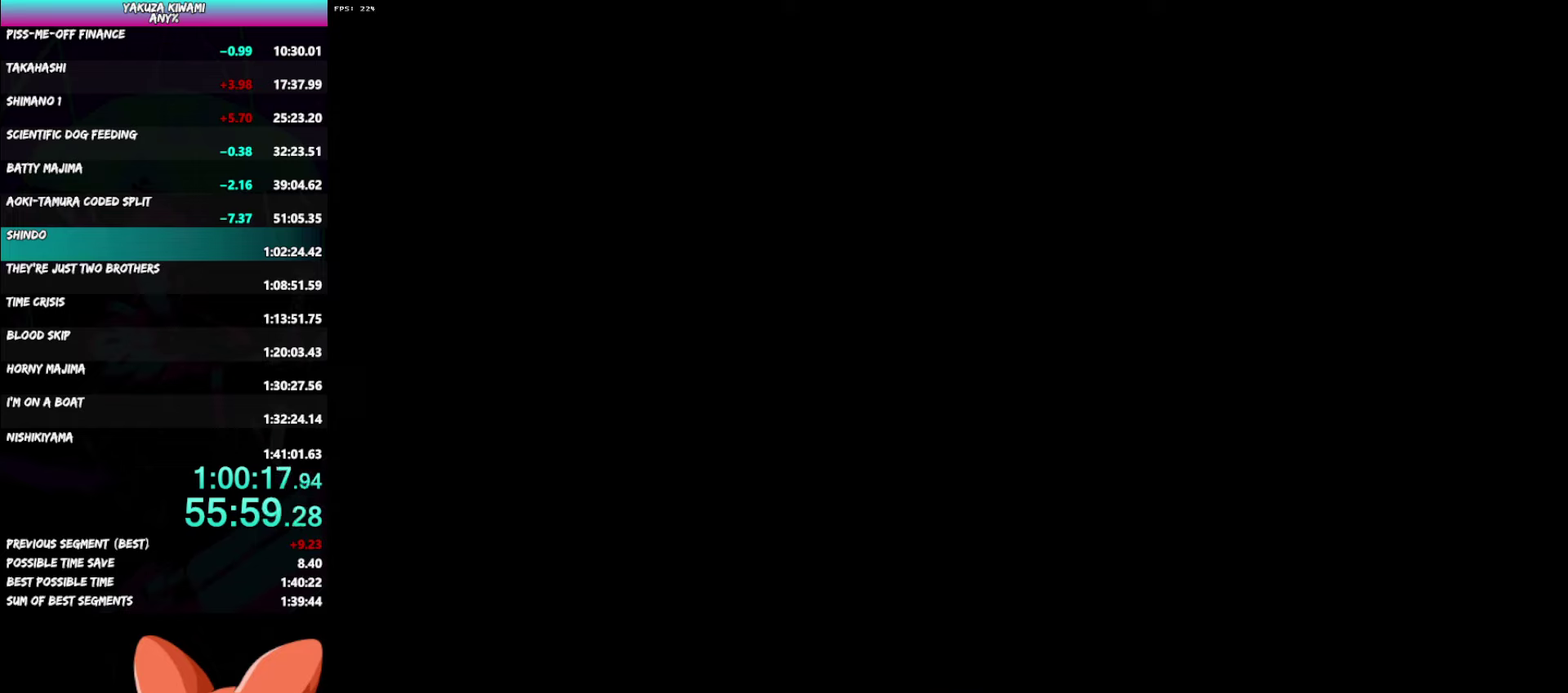
{"buttons": ["A", "R1"], "left_stick": "left", "right_stick": "center", "events": []}
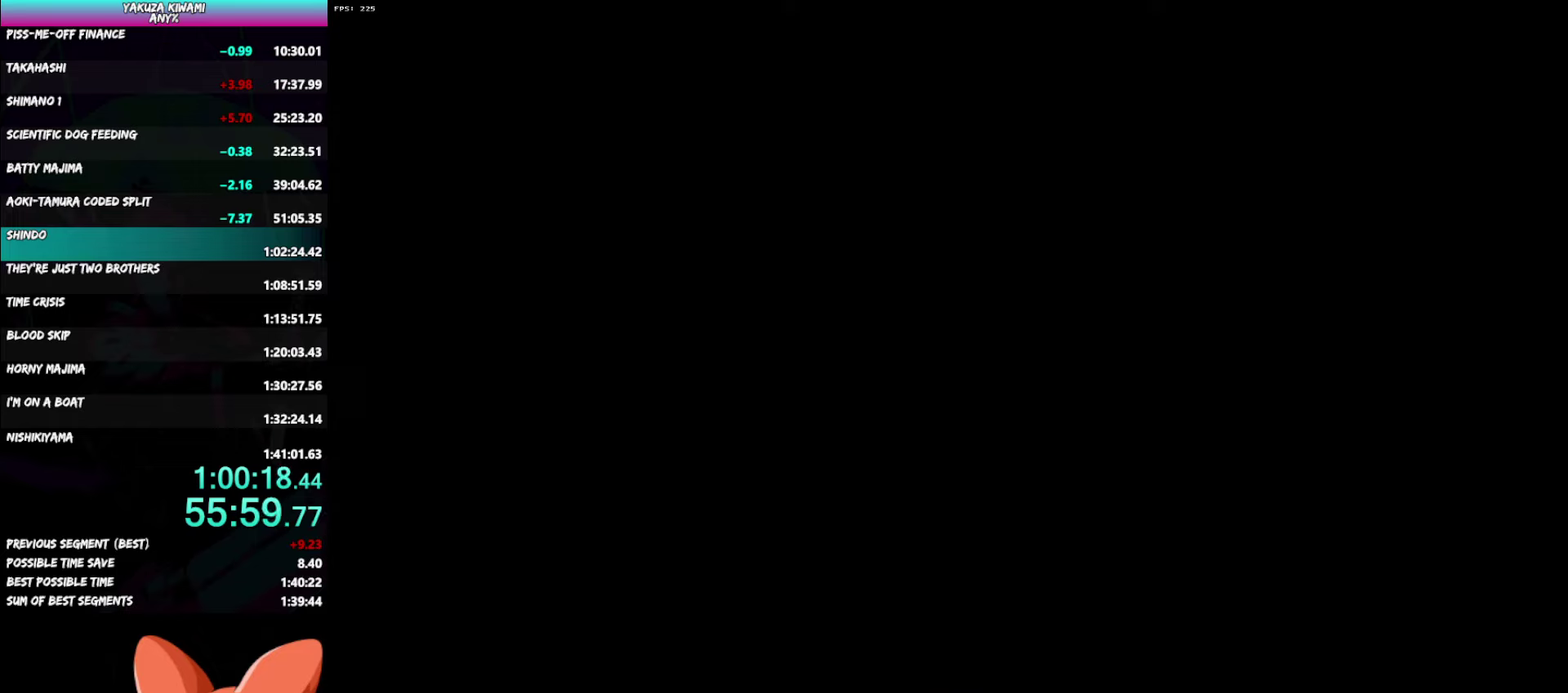
{"buttons": ["A", "R1"], "left_stick": "left", "right_stick": "center", "events": []}
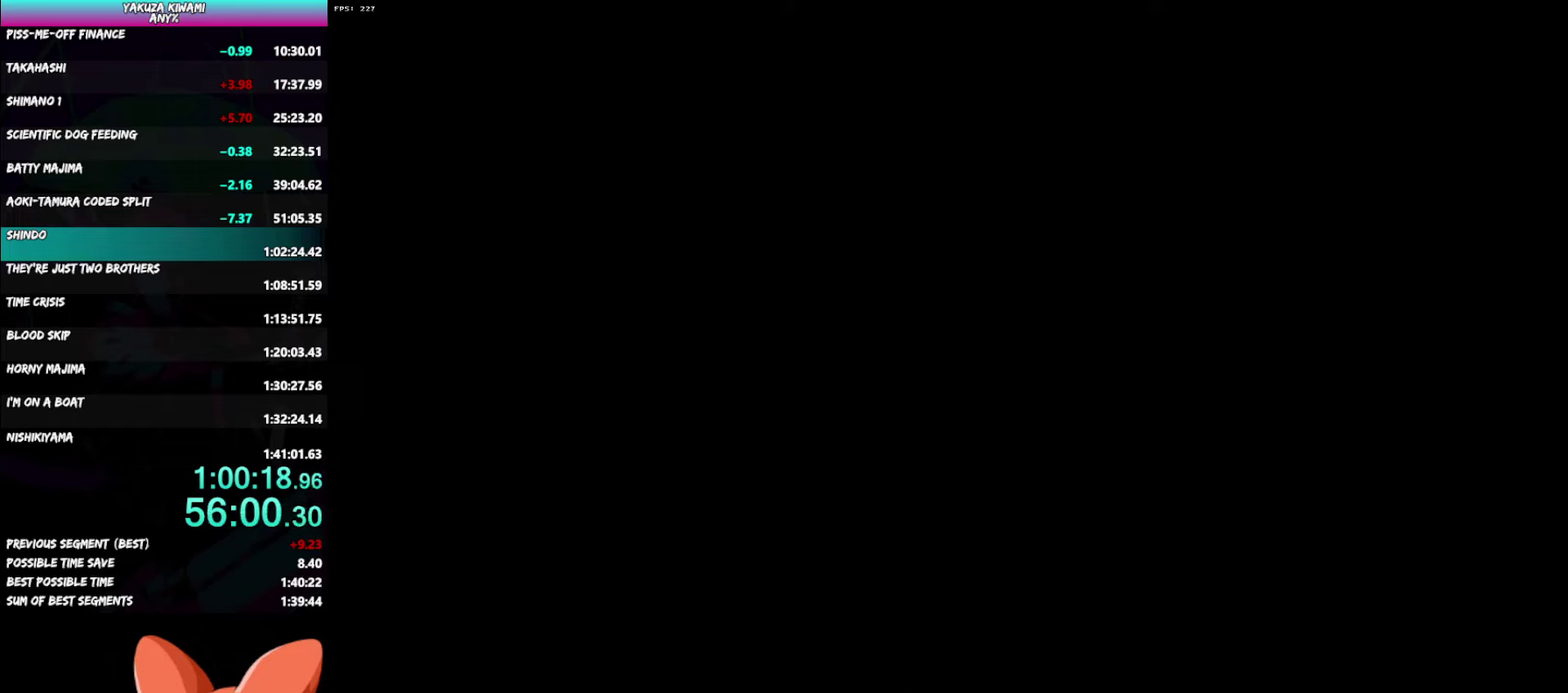
{"buttons": ["A", "R1"], "left_stick": "left", "right_stick": "center", "events": []}